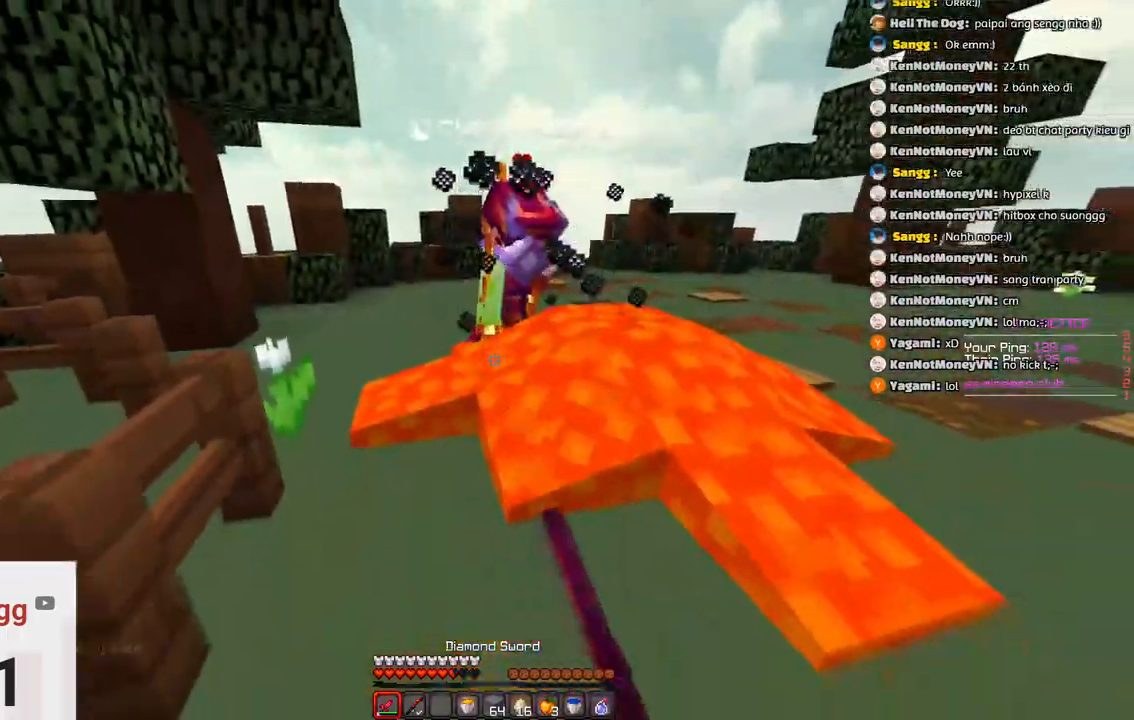
Gameplay with keyboard; each line is a JSON object with the keys held at the frame after it. "events" lists presses ("down") and releases ("up") of "a", "d", "s", "space" and "w" between this image and that frame as [ms after this image, input, new state], when the widget could be followed in between. No other keys are recorded. Mouse input is not recorded.
{"keys": ["d", "w"], "events": [[216, "d", "down"], [300, "s", "up"], [316, "w", "down"]]}
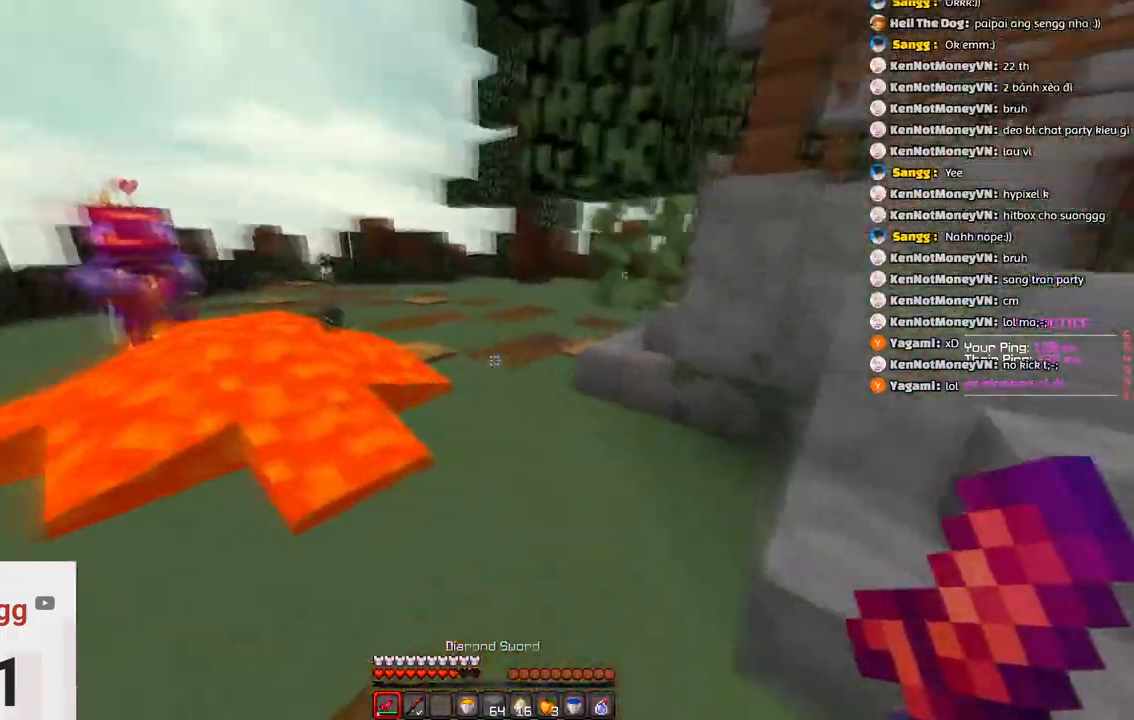
{"keys": ["d", "w"]}
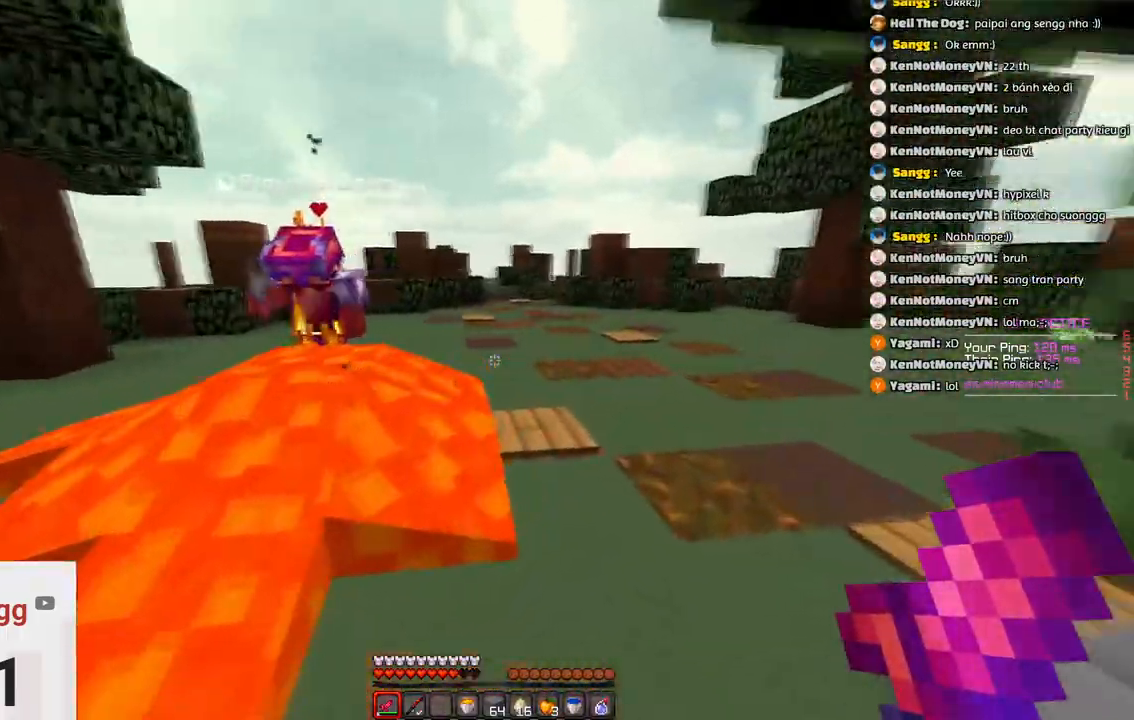
{"keys": ["d"], "events": [[483, "w", "up"]]}
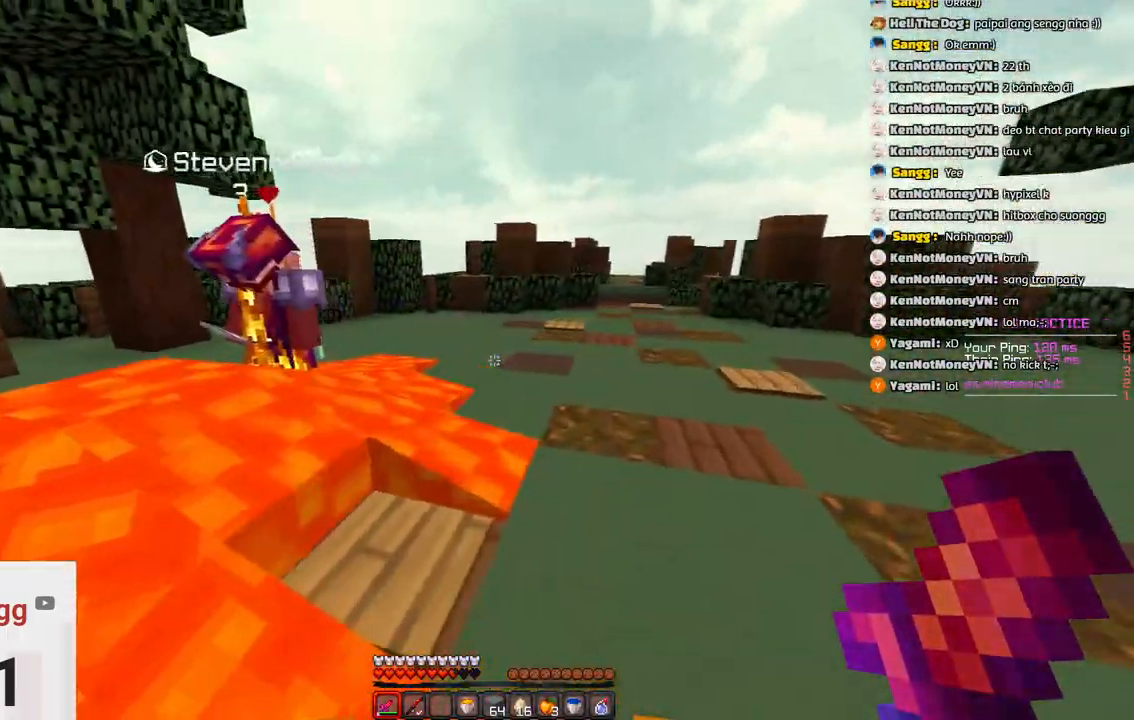
{"keys": ["d", "w"], "events": [[83, "w", "down"]]}
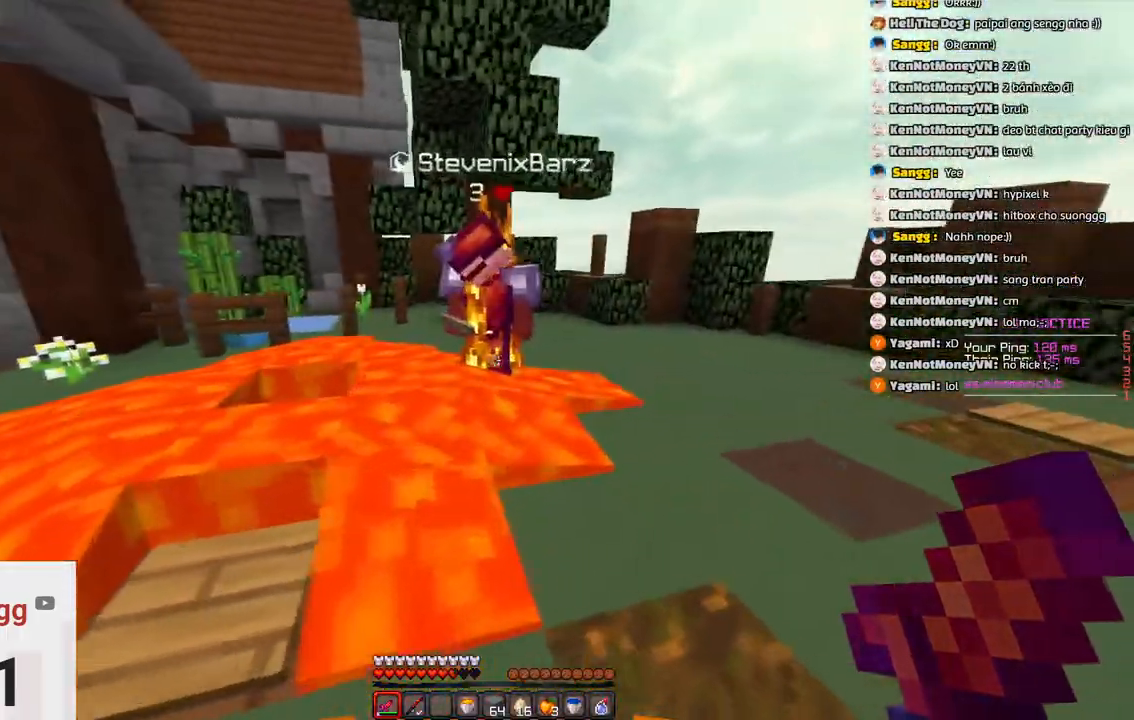
{"keys": ["d", "w"], "events": [[200, "w", "up"], [366, "w", "down"]]}
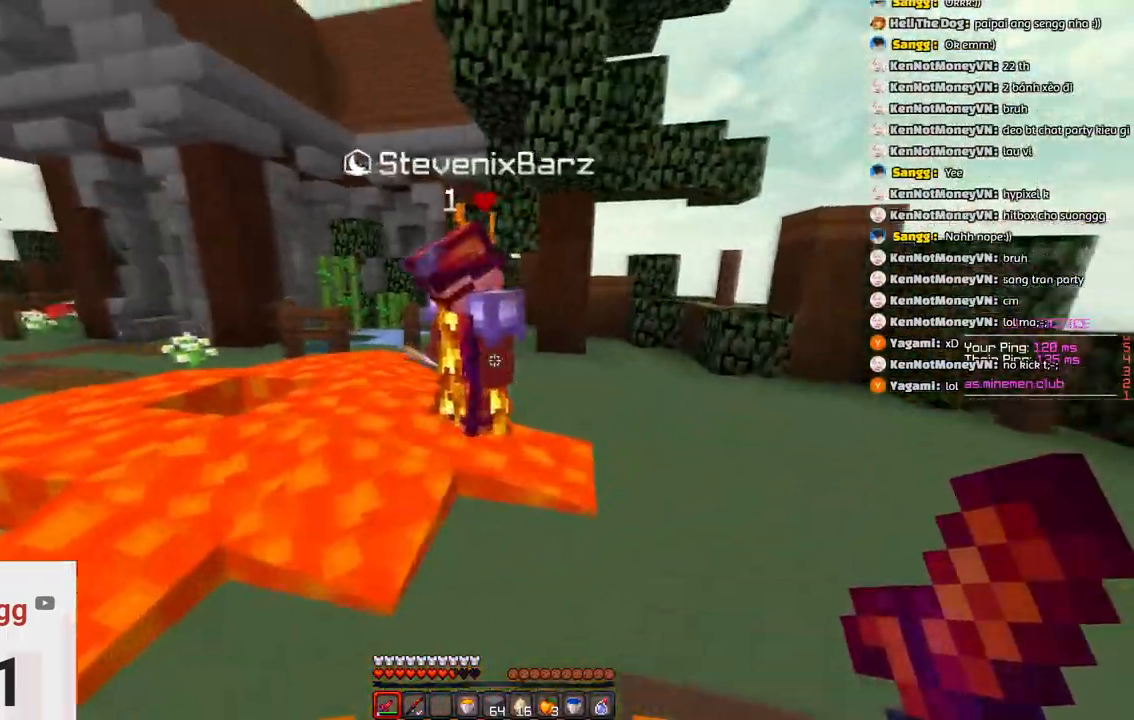
{"keys": ["d"], "events": [[316, "w", "up"]]}
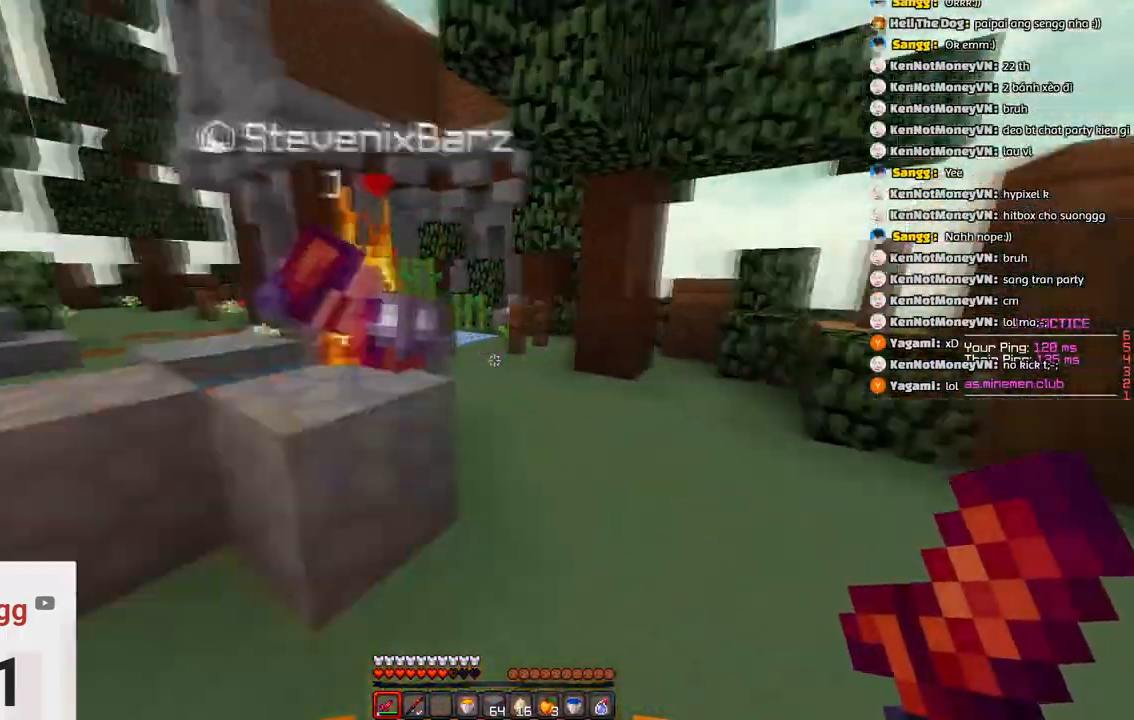
{"keys": [], "events": [[50, "d", "up"]]}
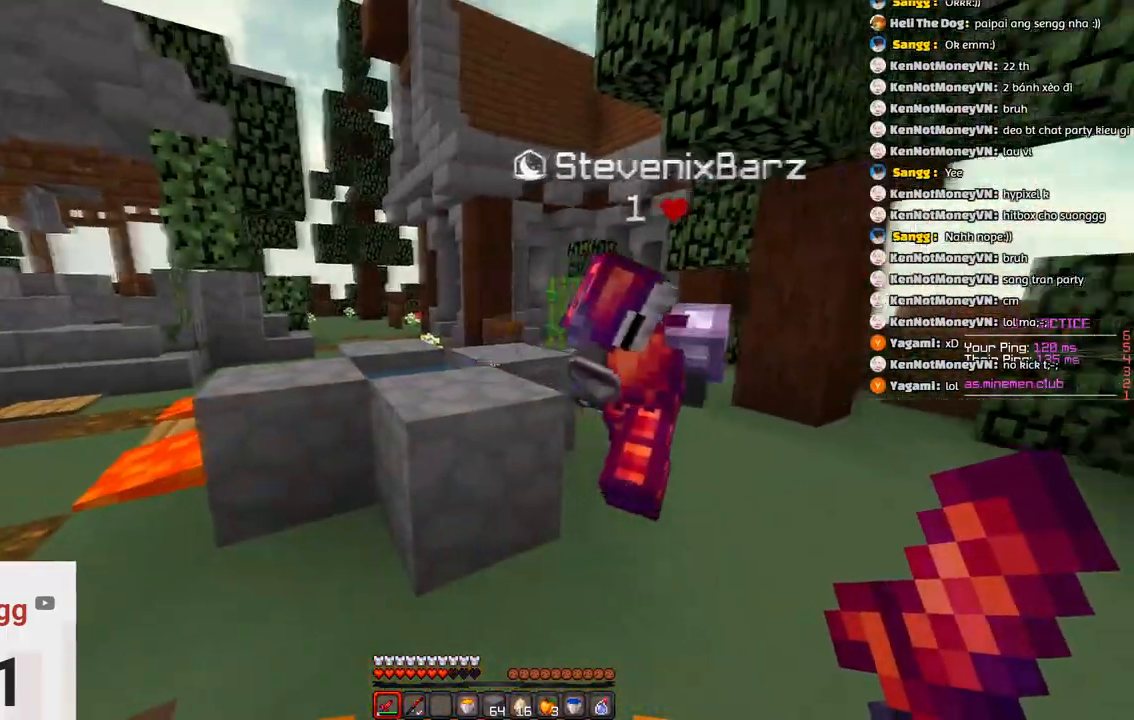
{"keys": [], "events": [[66, "w", "down"], [100, "d", "down"], [383, "d", "up"], [433, "w", "up"]]}
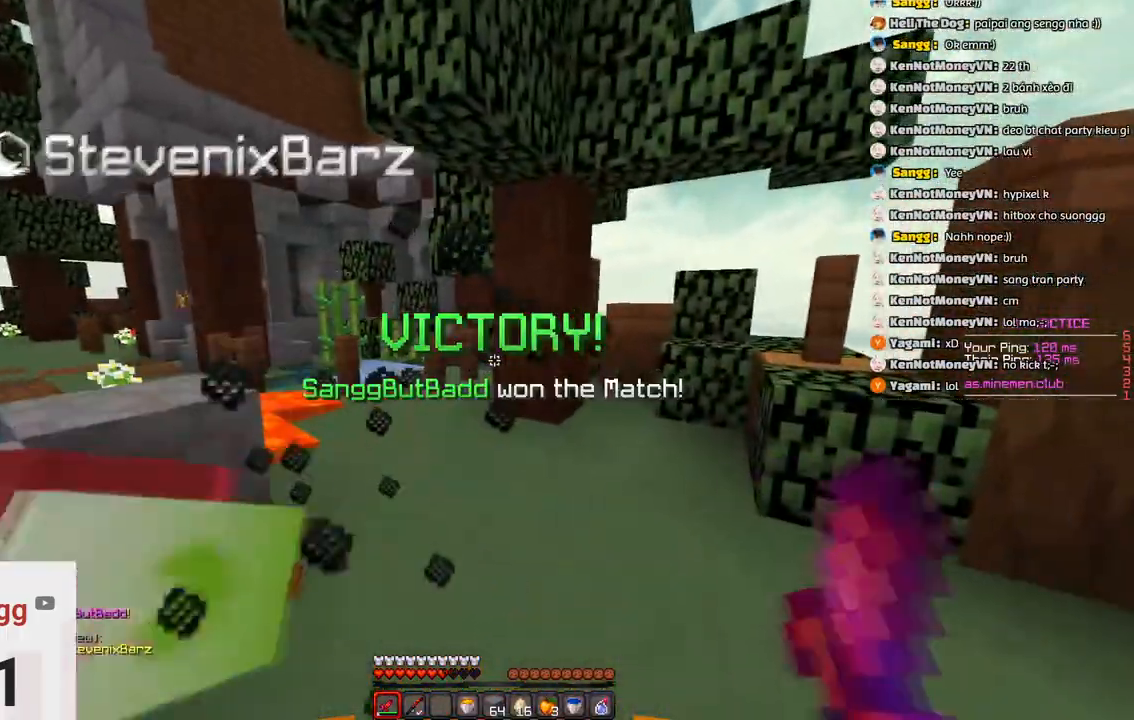
{"keys": [], "events": []}
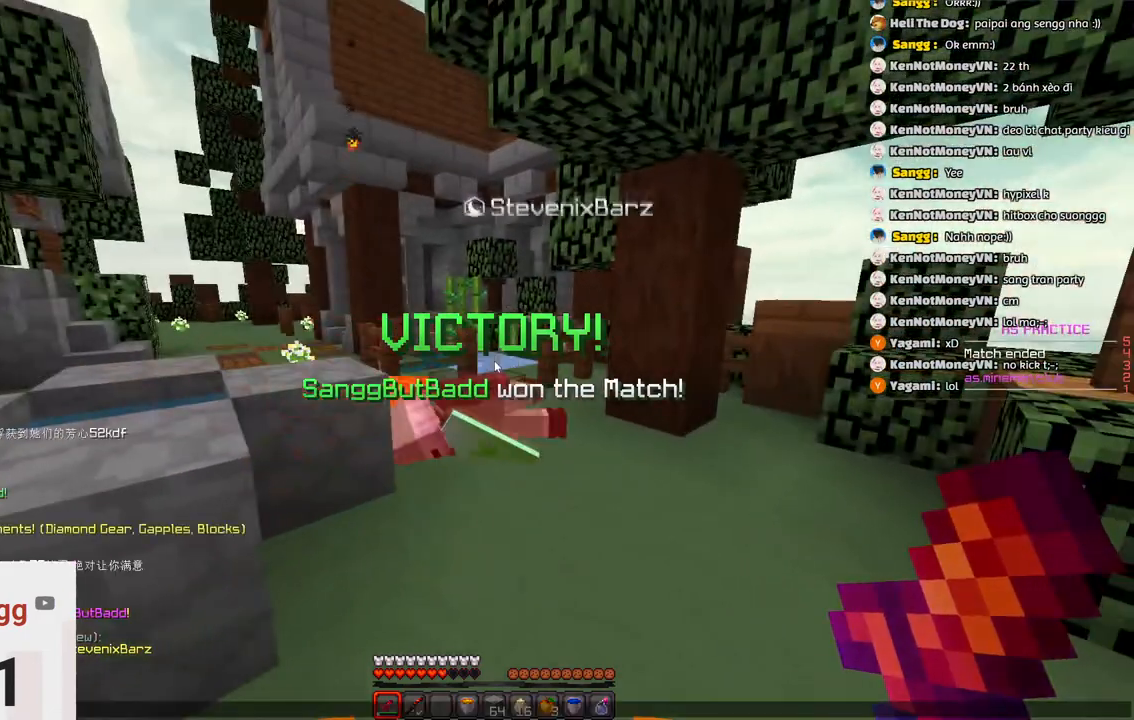
{"keys": [], "events": []}
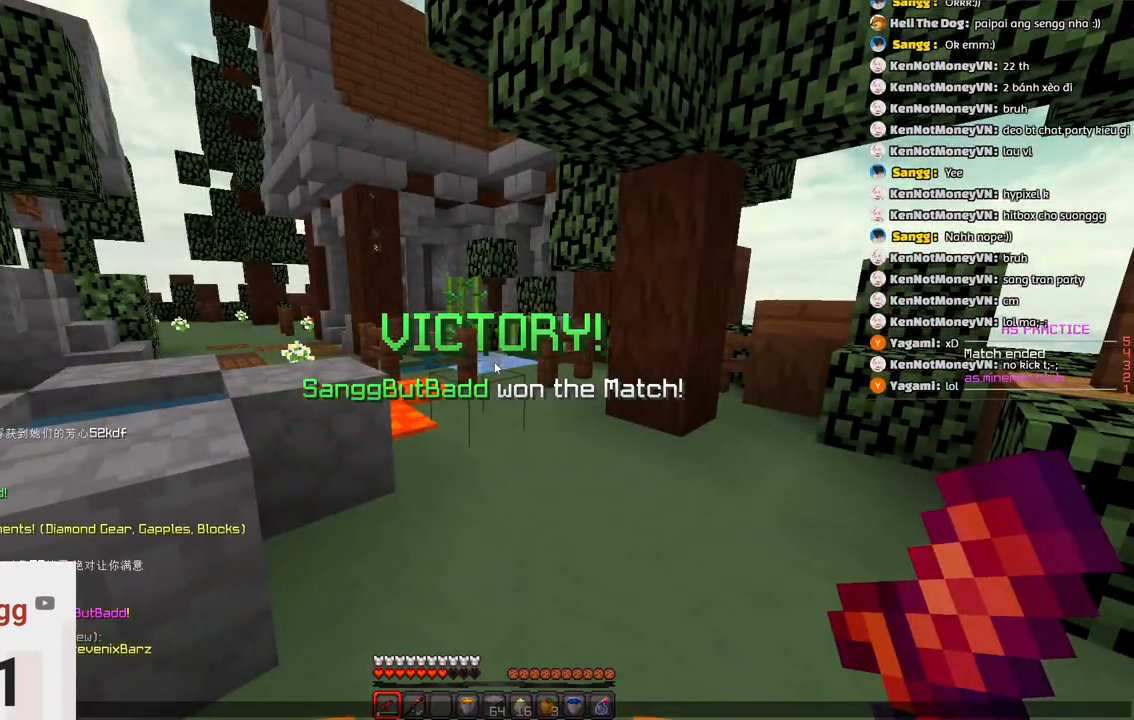
{"keys": [], "events": []}
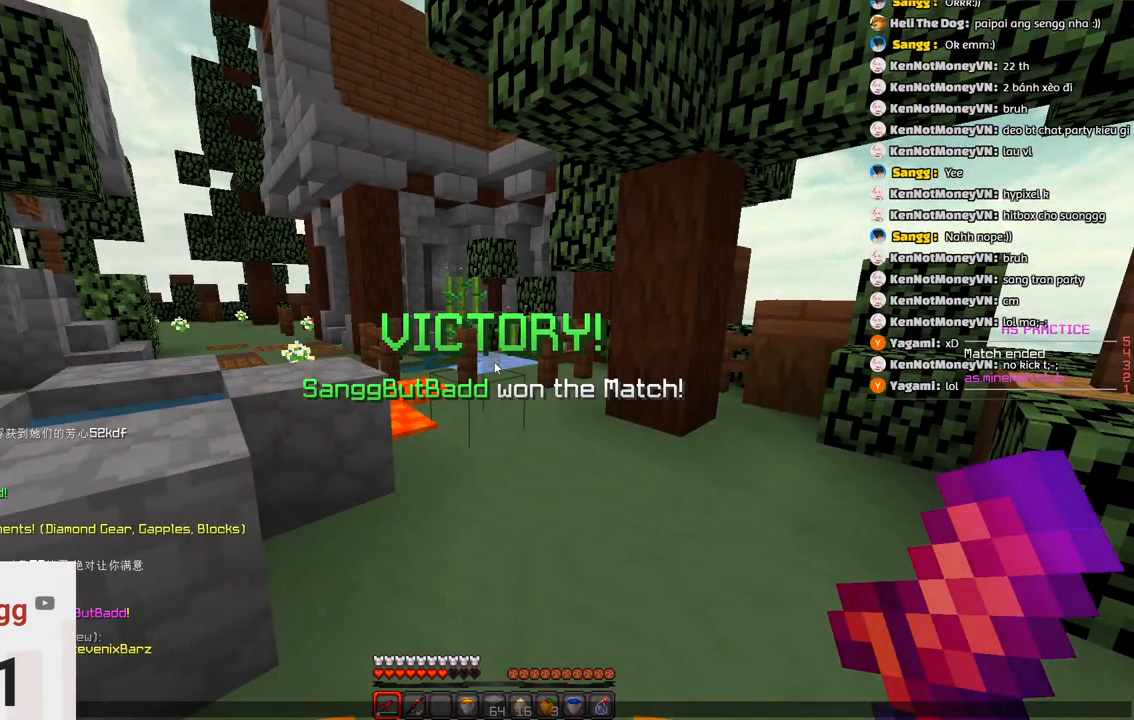
{"keys": [], "events": []}
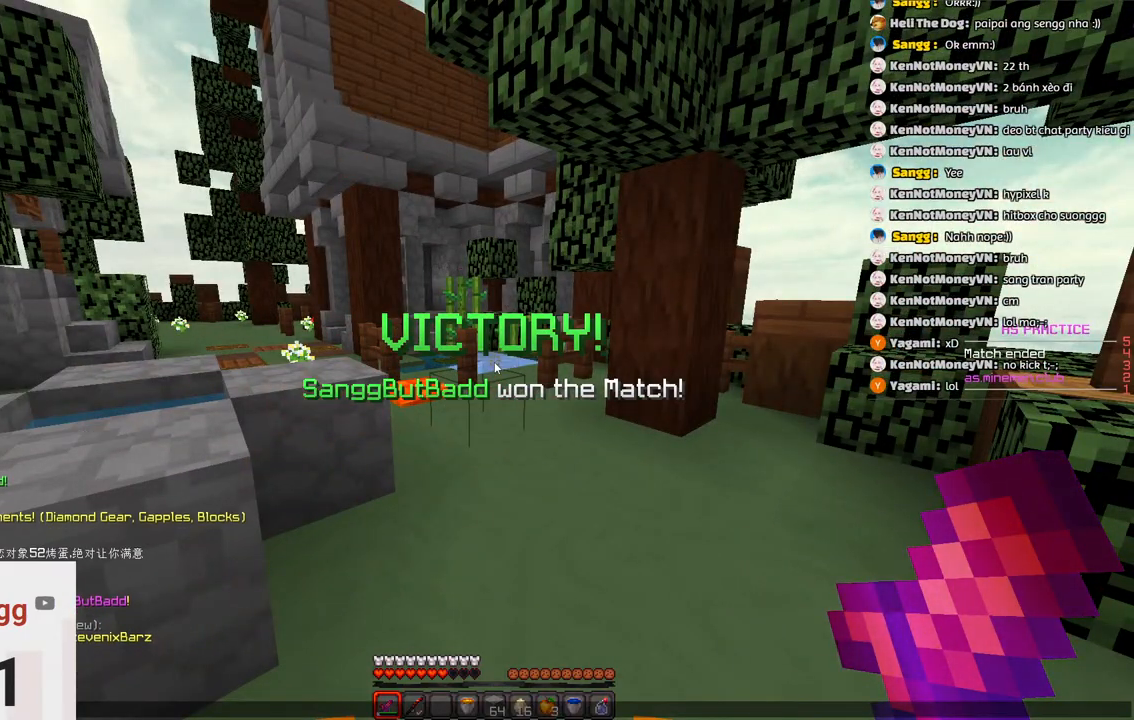
{"keys": ["a", "s"], "events": [[366, "a", "down"], [416, "s", "down"]]}
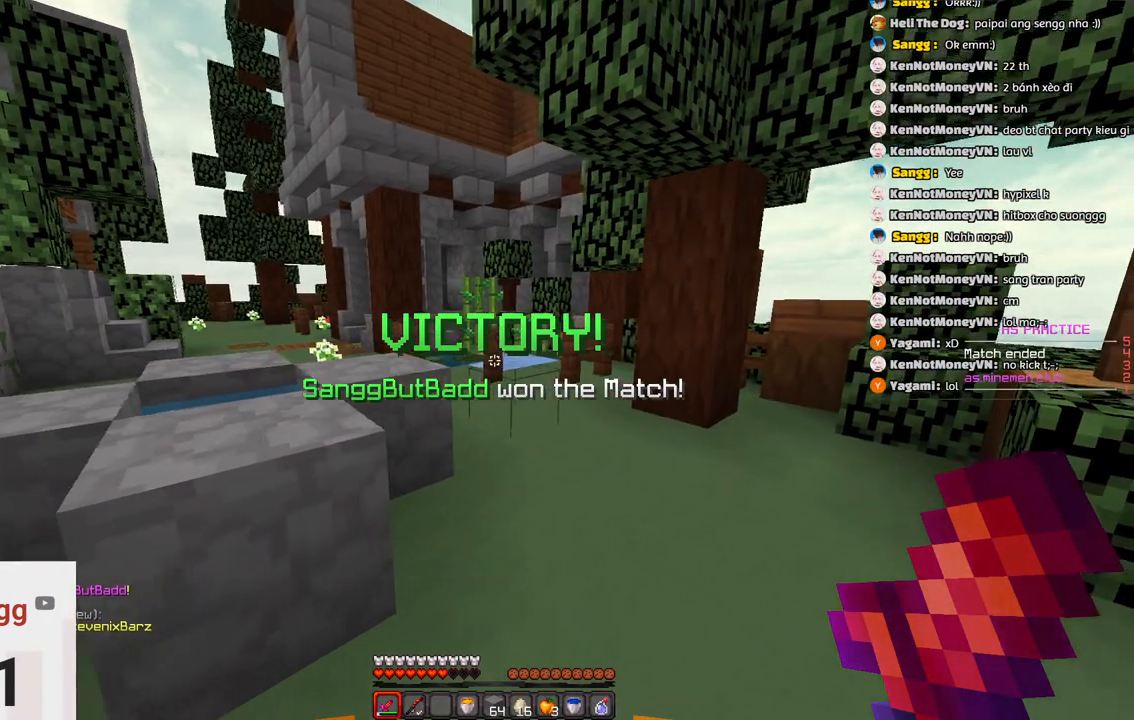
{"keys": ["a", "space", "w"], "events": [[83, "s", "up"], [233, "w", "down"], [283, "space", "down"]]}
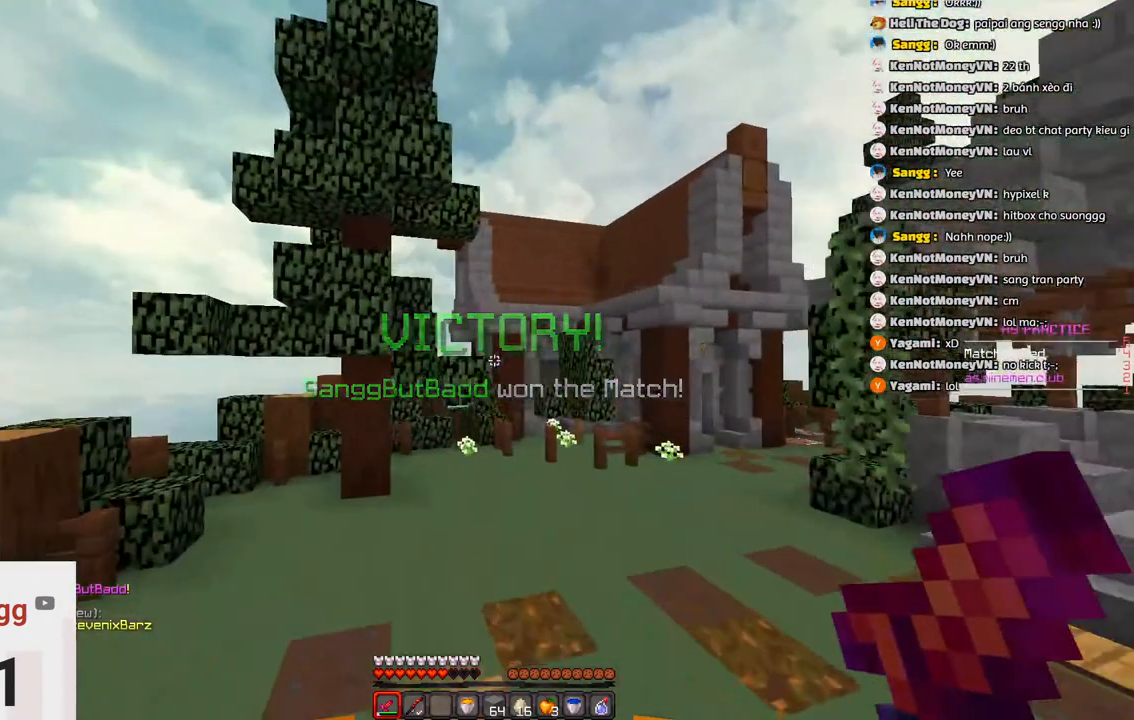
{"keys": ["a", "space", "w"], "events": [[100, "space", "up"], [300, "space", "down"]]}
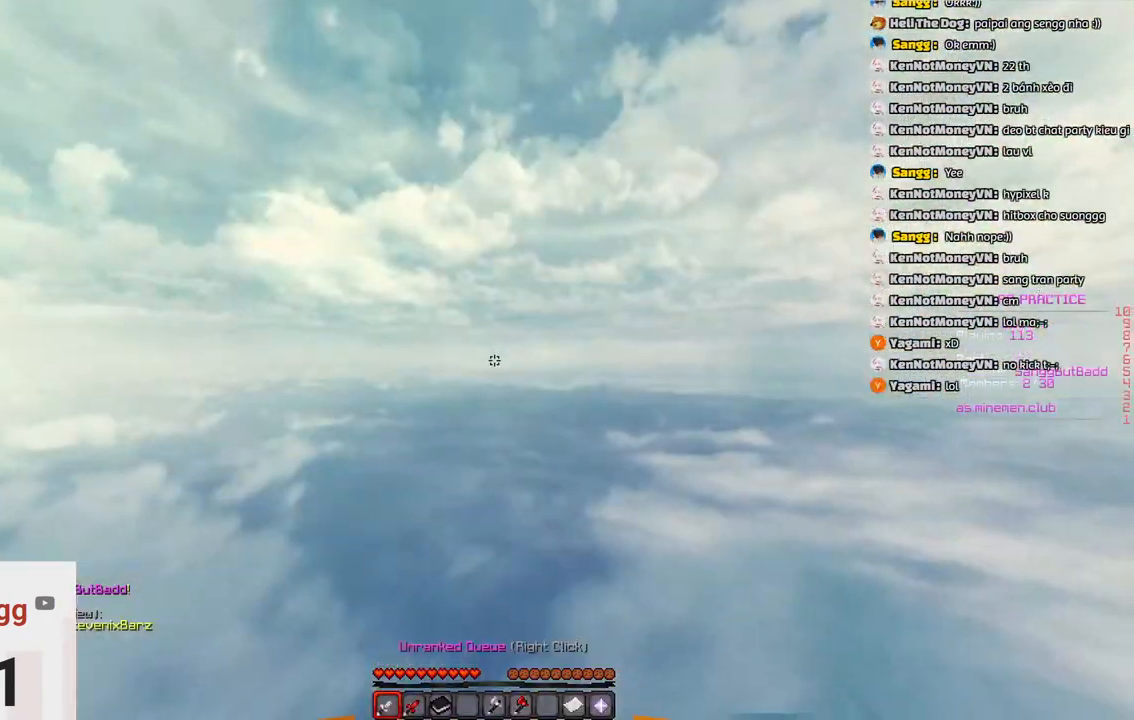
{"keys": ["d", "space", "w"], "events": [[116, "space", "up"], [316, "a", "up"], [333, "d", "down"], [383, "space", "down"]]}
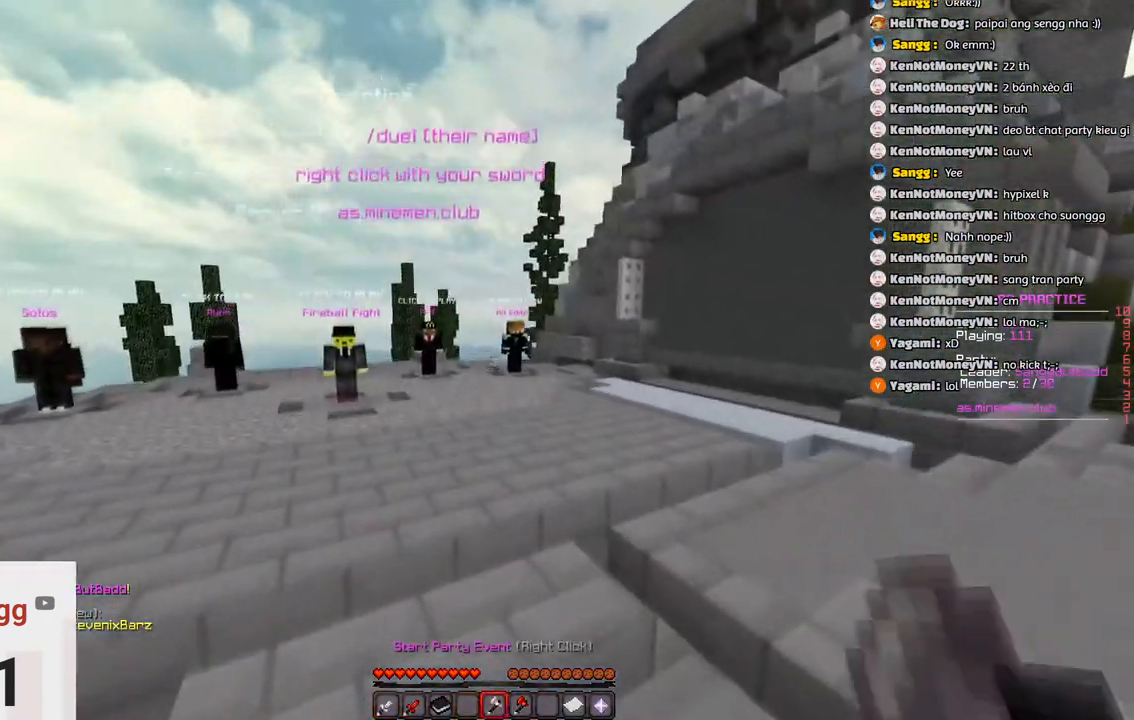
{"keys": [], "events": [[183, "space", "up"], [300, "d", "up"], [300, "w", "up"]]}
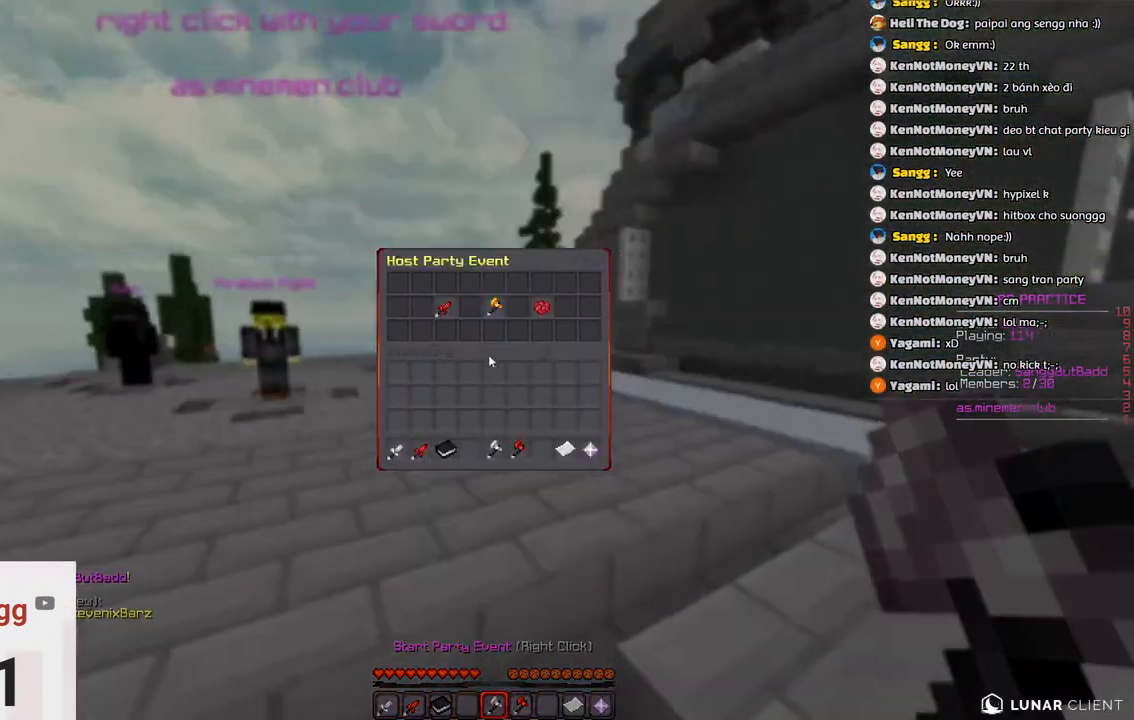
{"keys": [], "events": []}
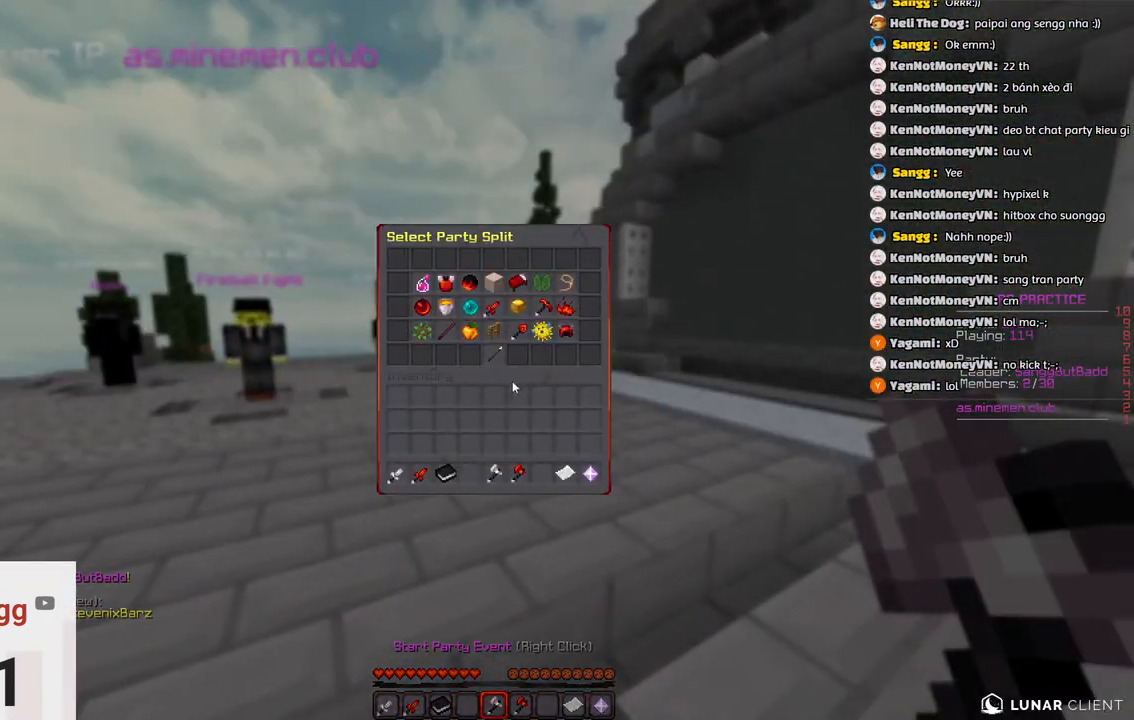
{"keys": [], "events": []}
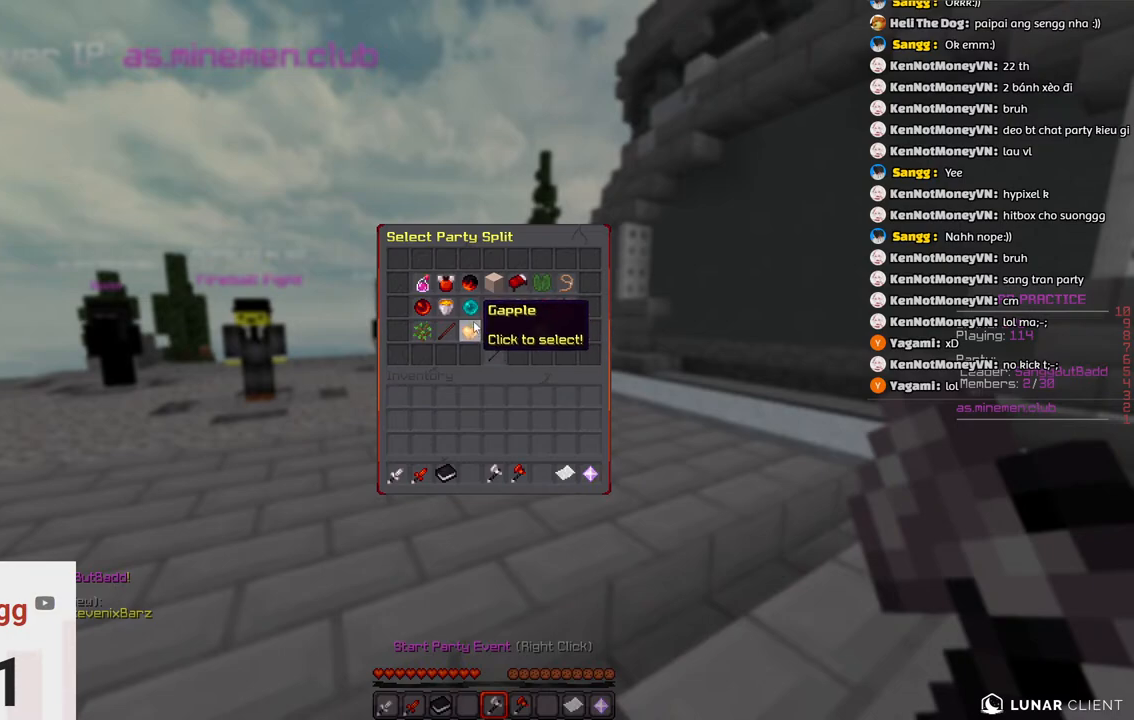
{"keys": [], "events": []}
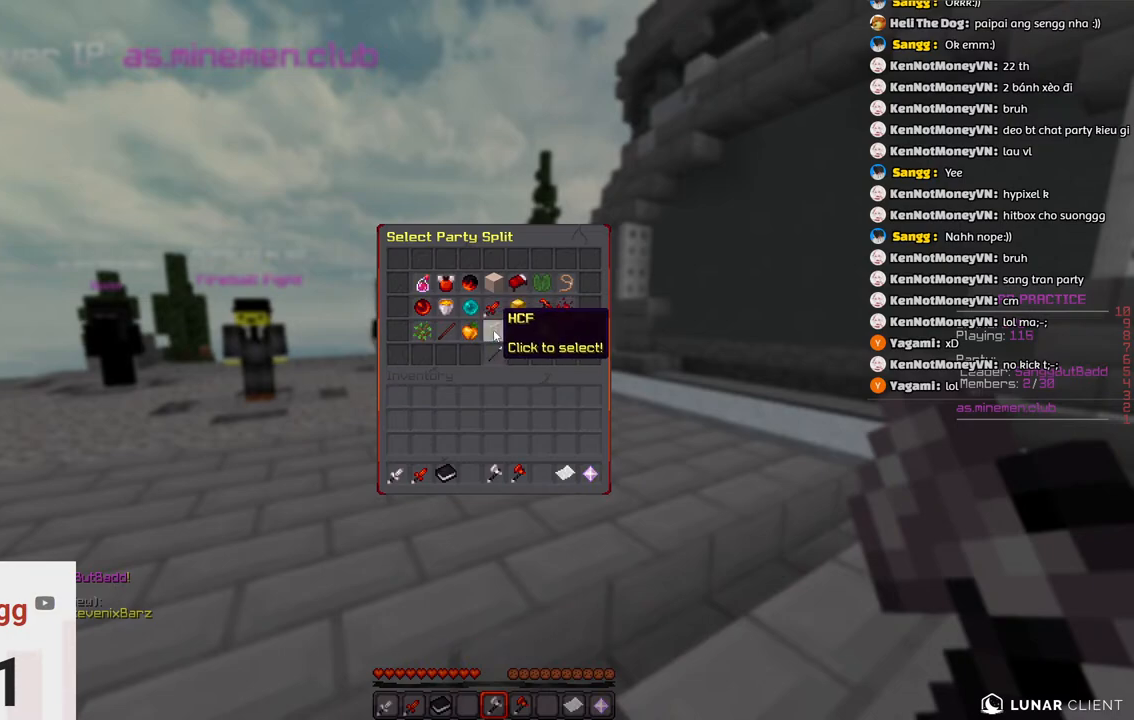
{"keys": [], "events": []}
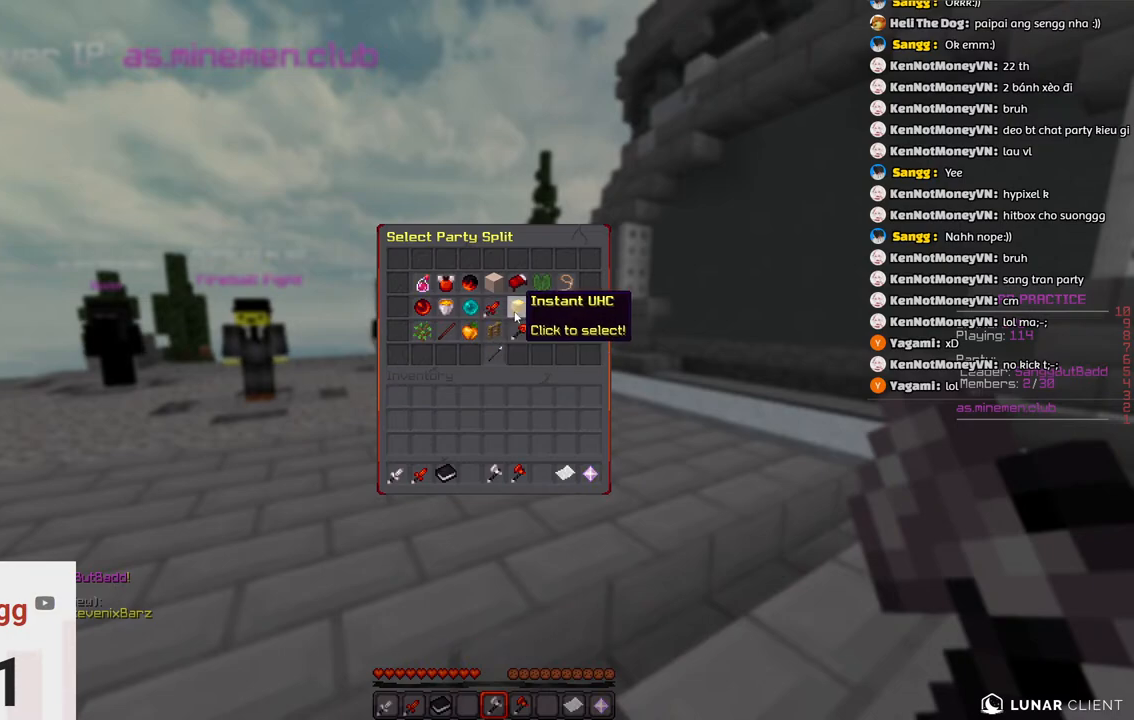
{"keys": [], "events": []}
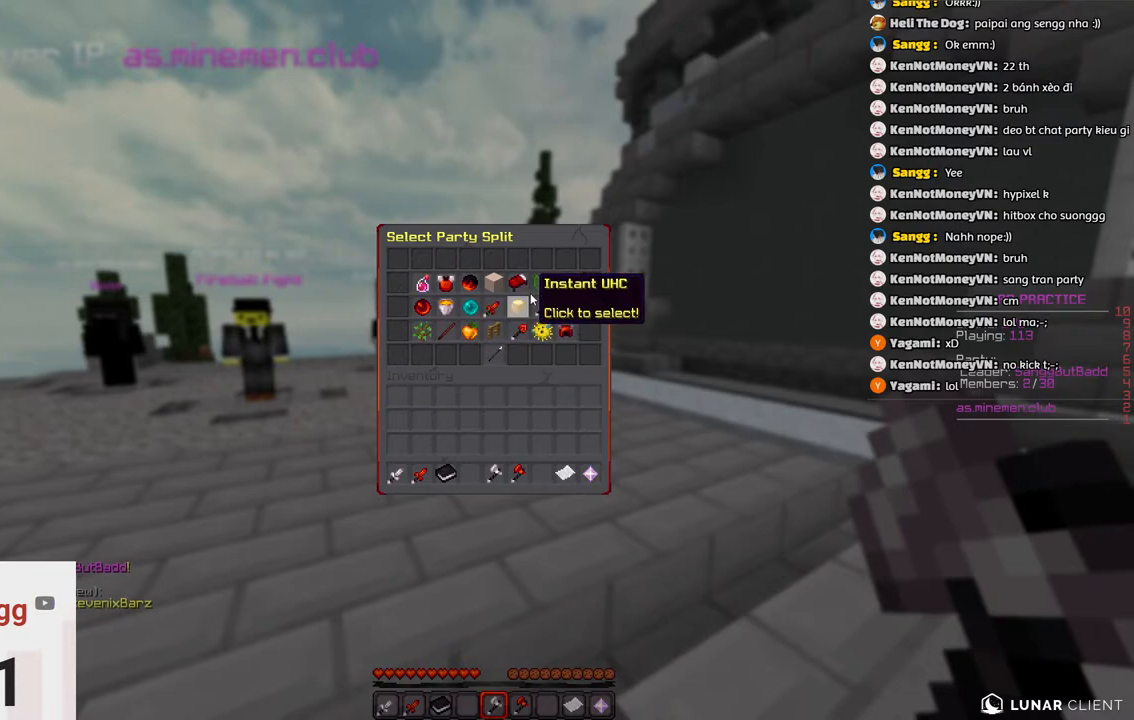
{"keys": [], "events": []}
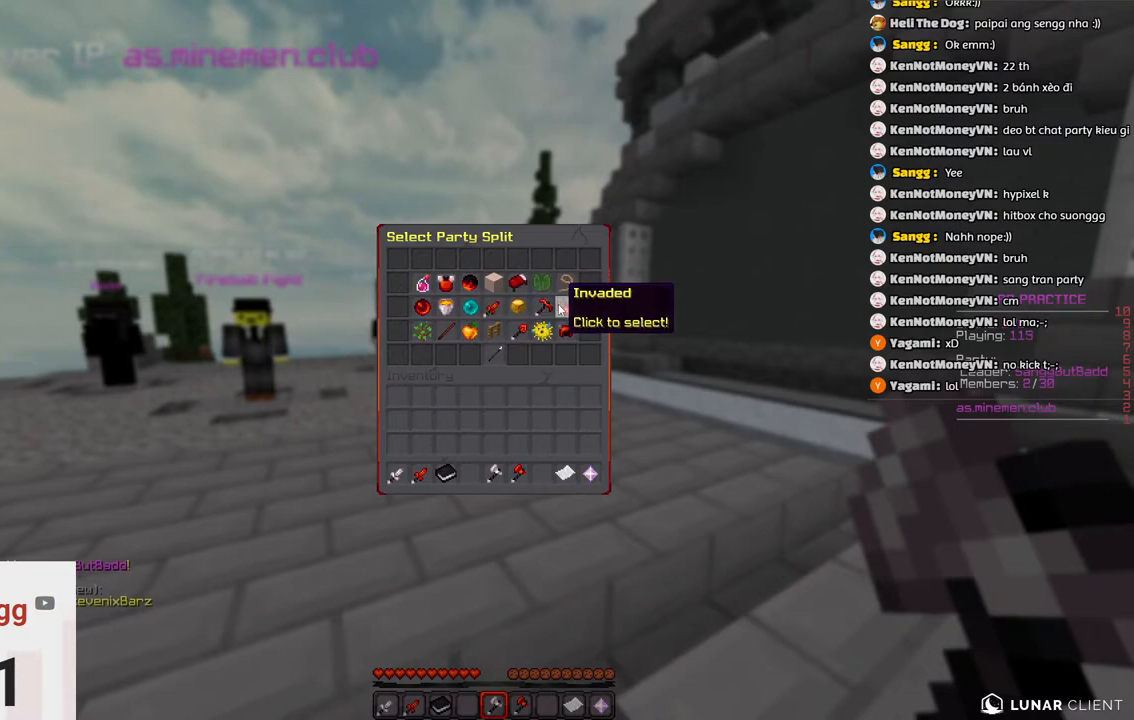
{"keys": [], "events": []}
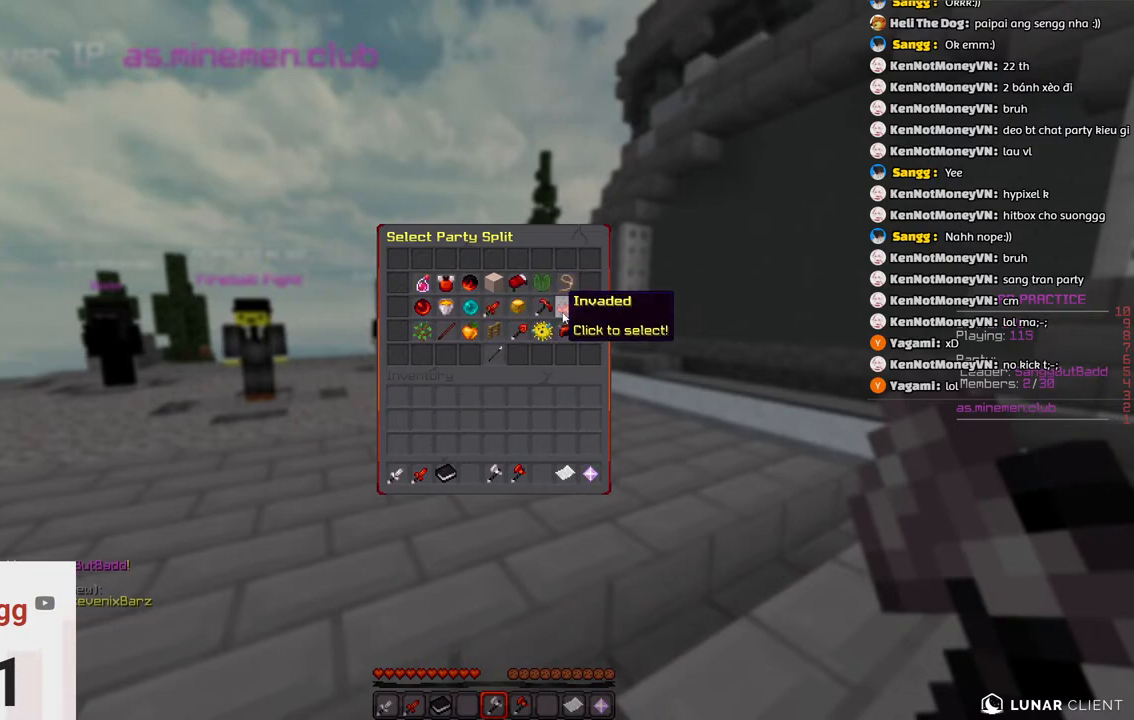
{"keys": ["w"], "events": [[483, "w", "down"]]}
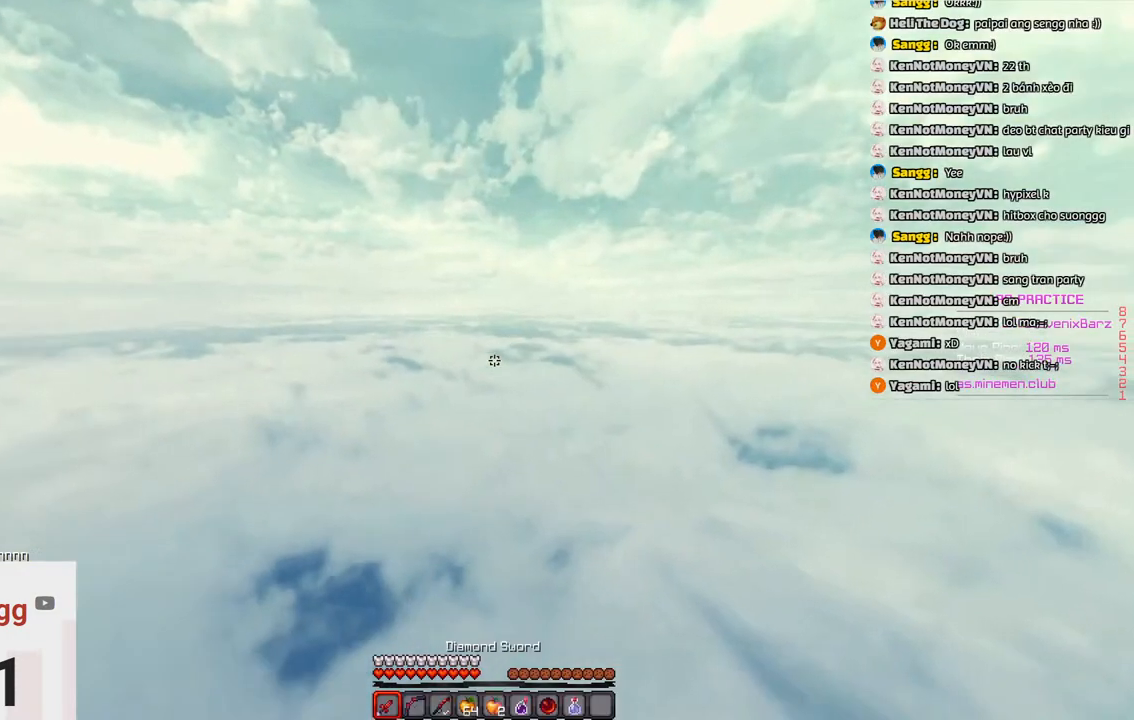
{"keys": ["space", "w"], "events": [[250, "space", "down"]]}
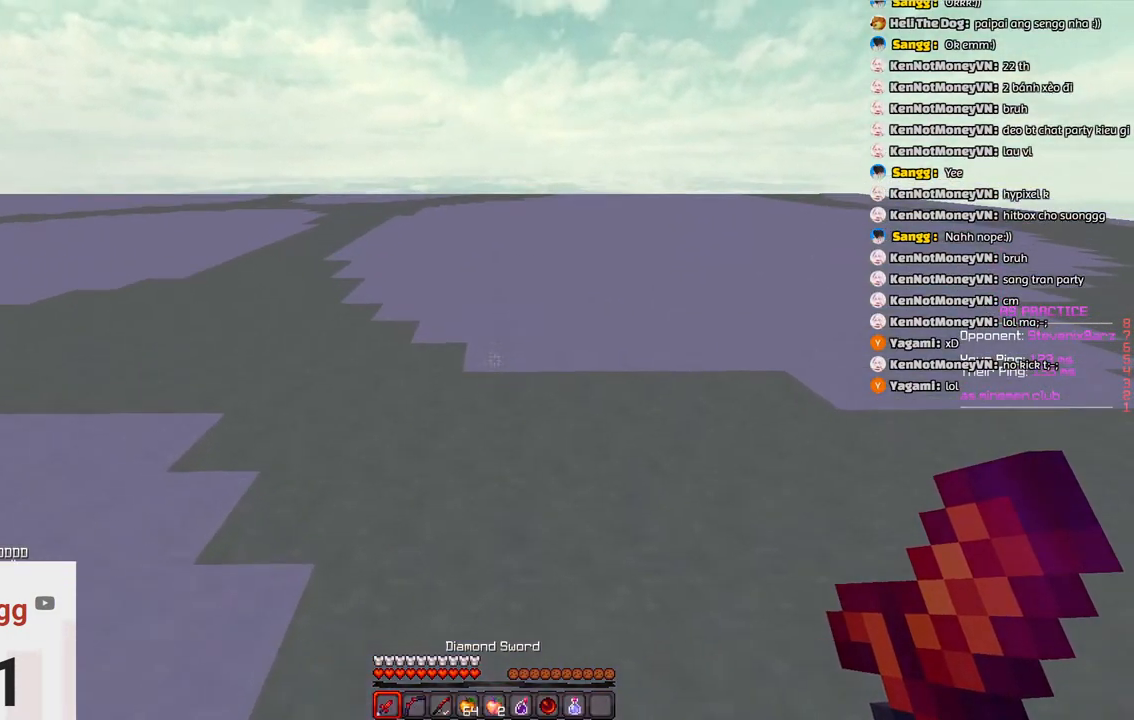
{"keys": ["space", "w"], "events": [[50, "space", "up"], [266, "space", "down"]]}
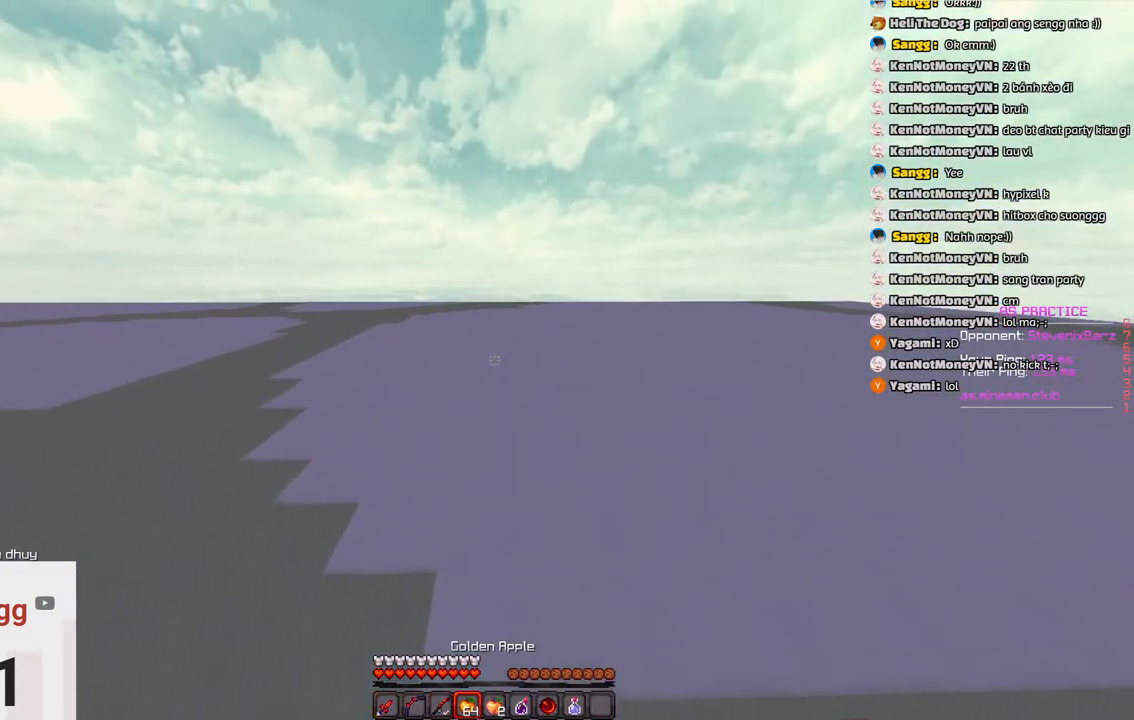
{"keys": ["space", "w"], "events": [[33, "space", "up"], [333, "space", "down"]]}
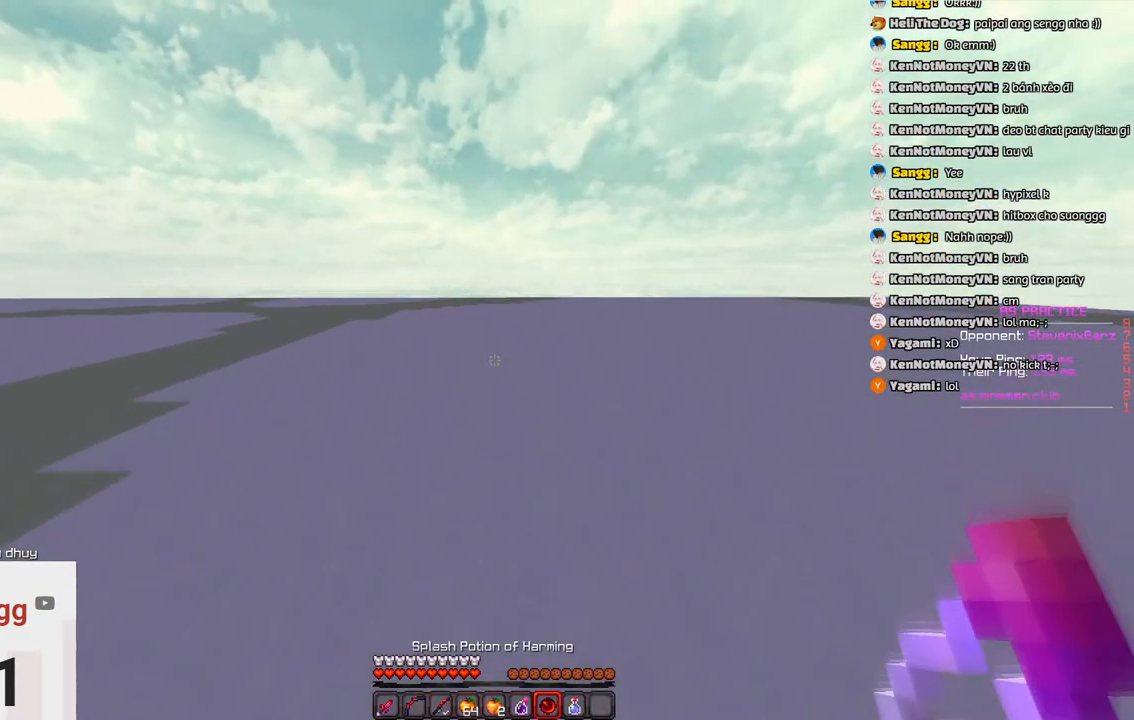
{"keys": ["space", "w"], "events": [[100, "d", "down"], [133, "space", "up"], [416, "space", "down"], [466, "d", "up"]]}